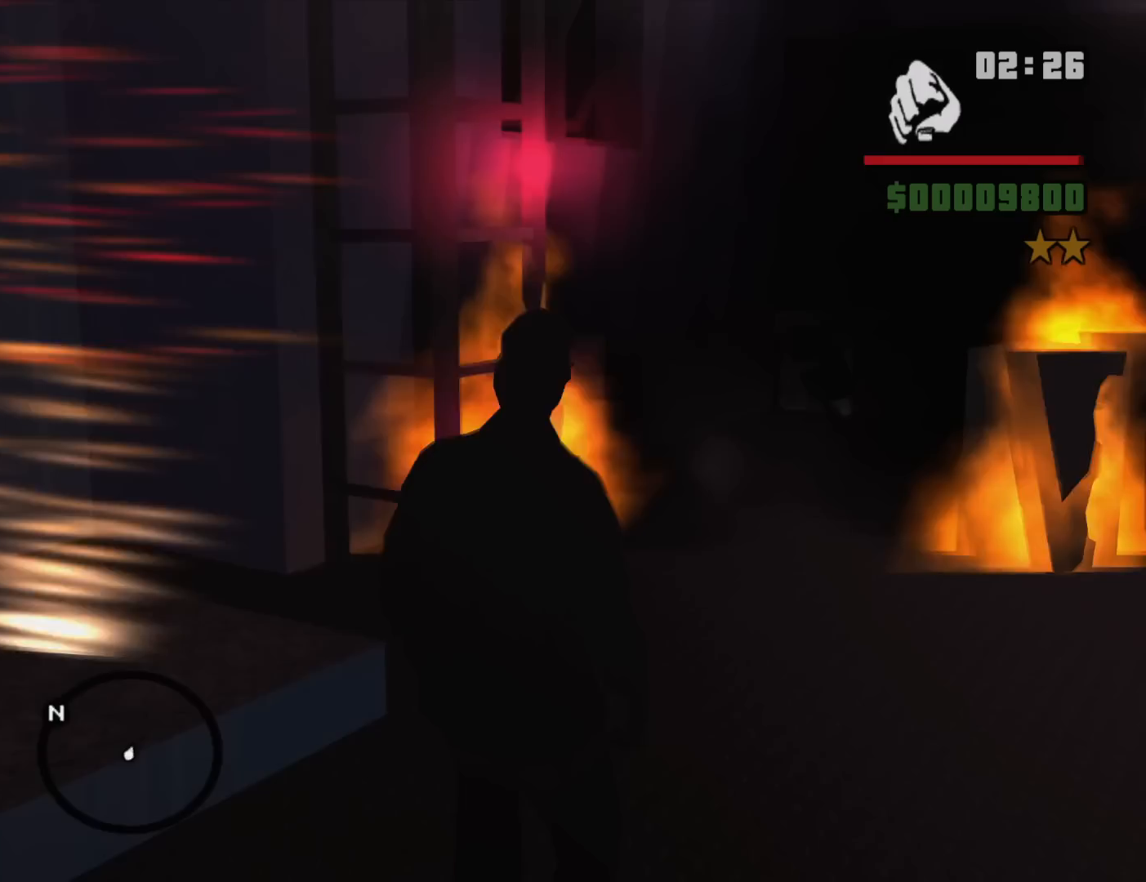
Gameplay with keyboard and mouse; each line is a JSON object with the keys and mouse buttons held at the frame after it. "events" lists presses ("down") and releases ("up") of "1", "2", "3", "4", "5", "6", "8", "a", "alt", "c", "ctrl", "d", "down", "e", "escape", "f", "f1", "f2", "f3", "g", "h", "left", "num2", "q", "r", "right", "s", "shift", "space", "t", "tab", "up", "v", "w", "x", "z", "mouse_left", "mouse_middle", "mouse_right", "mouse_wheel_up" and "mouse_wheel_down" between this image and that frame as [ms after this image, input, new state], when the widget could be followed in between. "mouse_left", "mouse_middle", "mouse_right", "mouse_wheel_up", "mouse_wheel_down" = the "left", "middle", "right", "wheel_up", "wheel_down" buttons of the "mouse" list. No other keys are recorded. Mouse movement is not recorded.
{"keys": ["w"], "mouse": [], "events": [[333, "a", "up"]]}
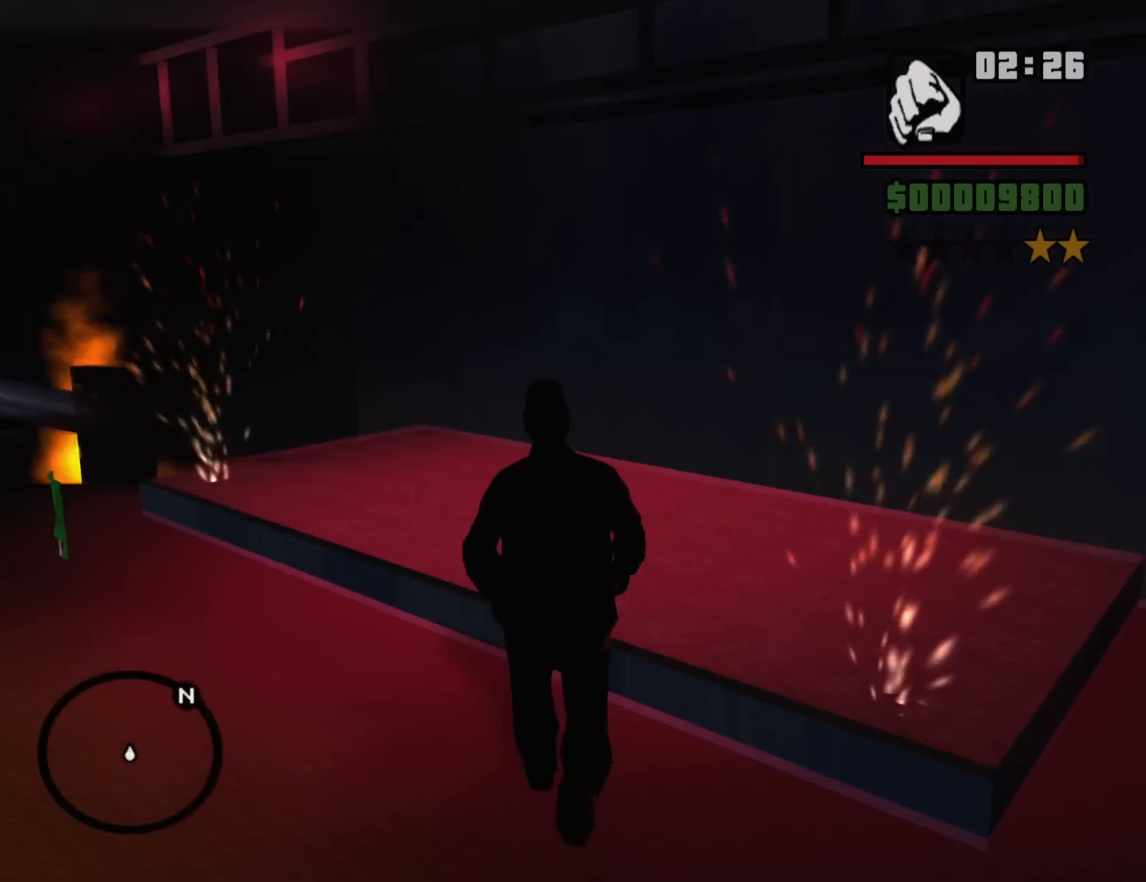
{"keys": ["d", "w"], "mouse": [], "events": [[383, "space", "down"], [433, "d", "down"], [483, "space", "up"]]}
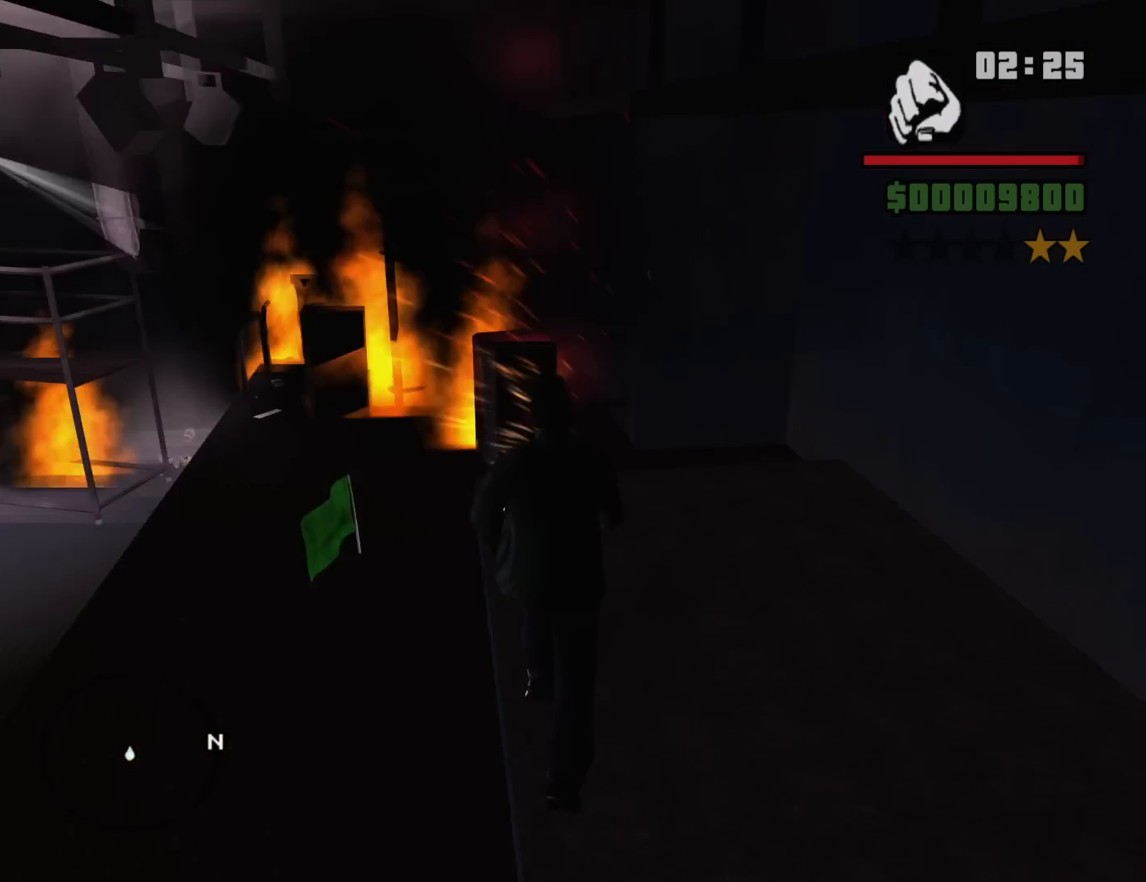
{"keys": ["d"], "mouse": [], "events": [[83, "space", "down"], [167, "space", "up"], [500, "w", "up"]]}
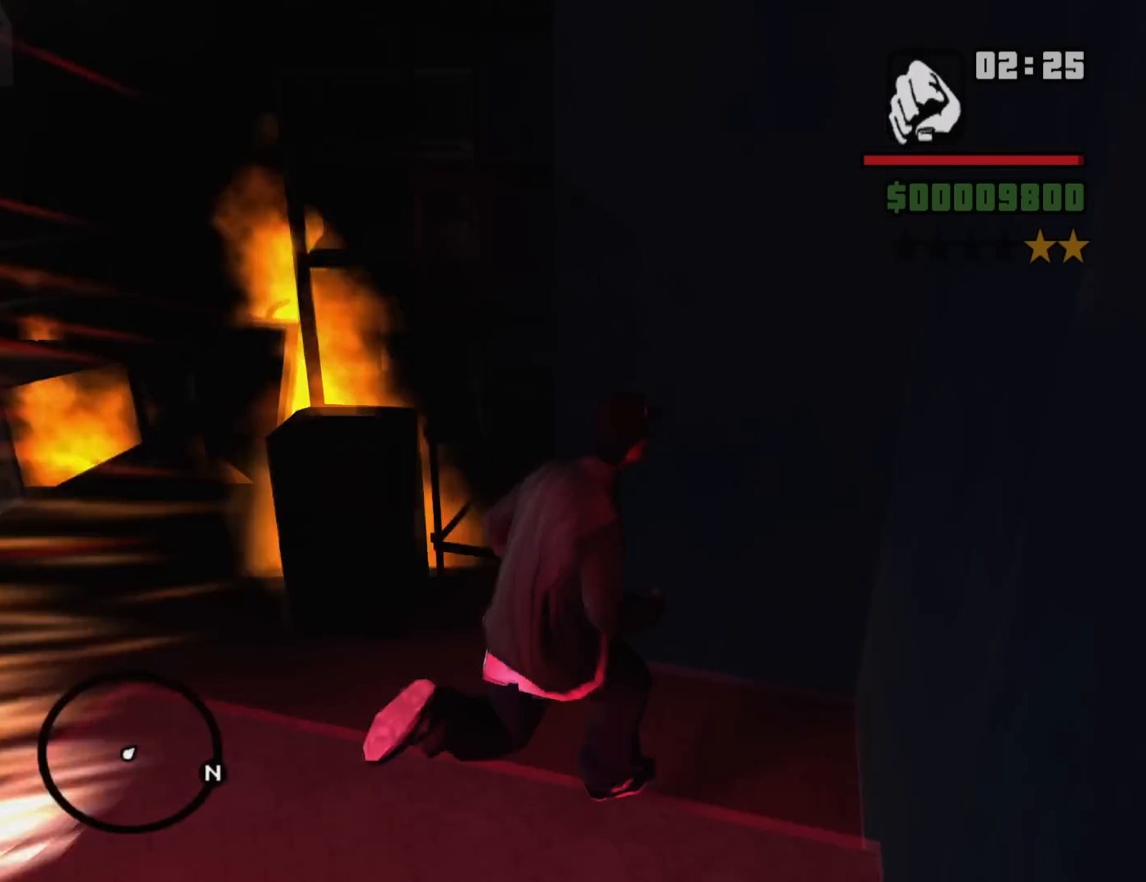
{"keys": ["d"], "mouse": [], "events": [[233, "mouse_wheel_up", "down"], [283, "mouse_wheel_up", "up"]]}
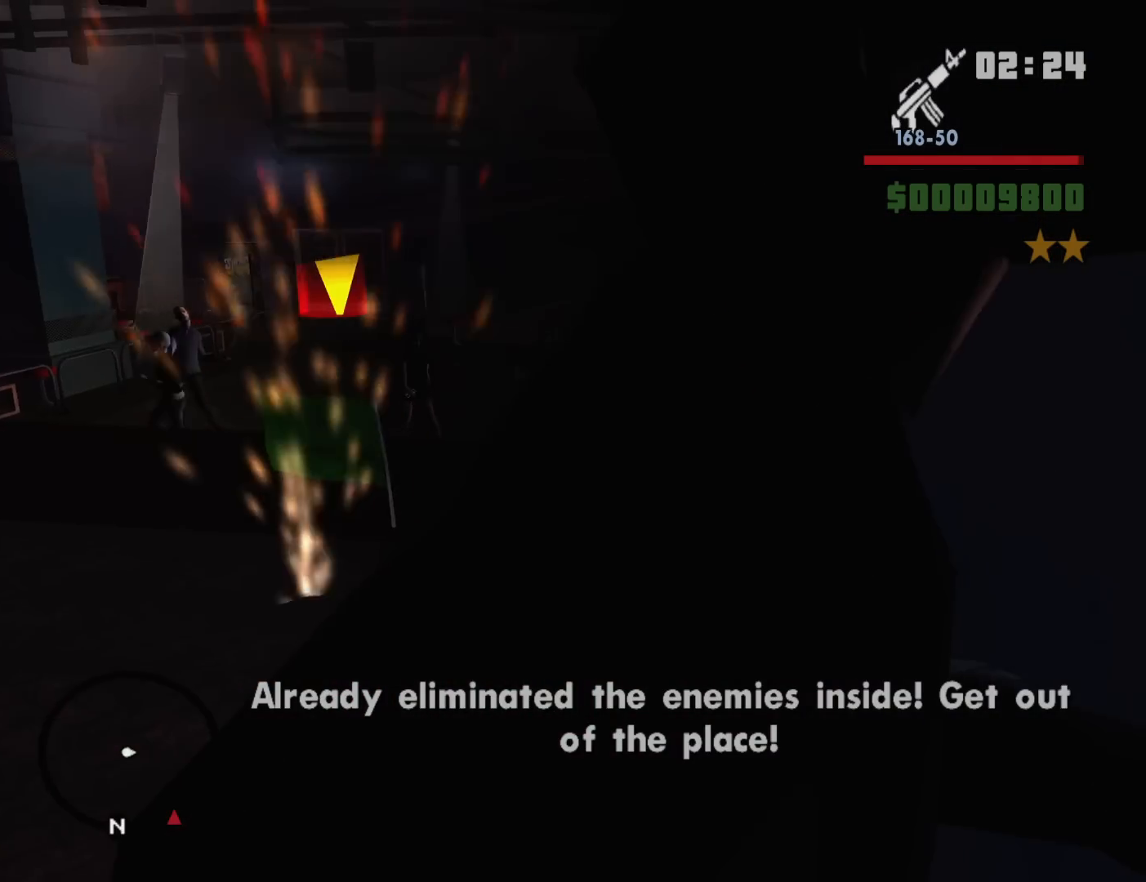
{"keys": ["a", "w"], "mouse": [], "events": [[17, "s", "down"], [150, "a", "down"], [150, "d", "up"], [150, "s", "up"], [350, "w", "down"], [383, "mouse_wheel_down", "down"], [433, "mouse_wheel_down", "up"]]}
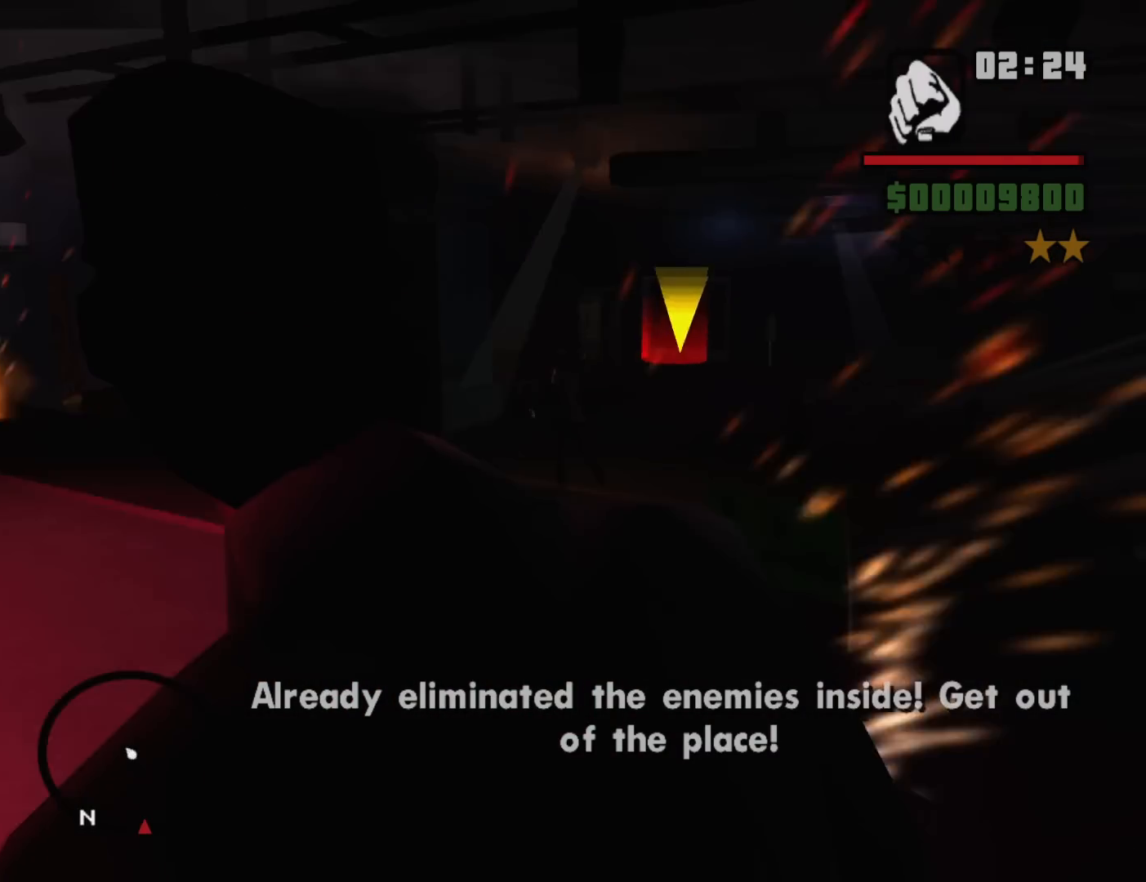
{"keys": ["space", "w"], "mouse": [], "events": [[83, "a", "up"], [83, "space", "down"], [217, "space", "up"], [317, "space", "down"], [400, "space", "up"], [500, "space", "down"]]}
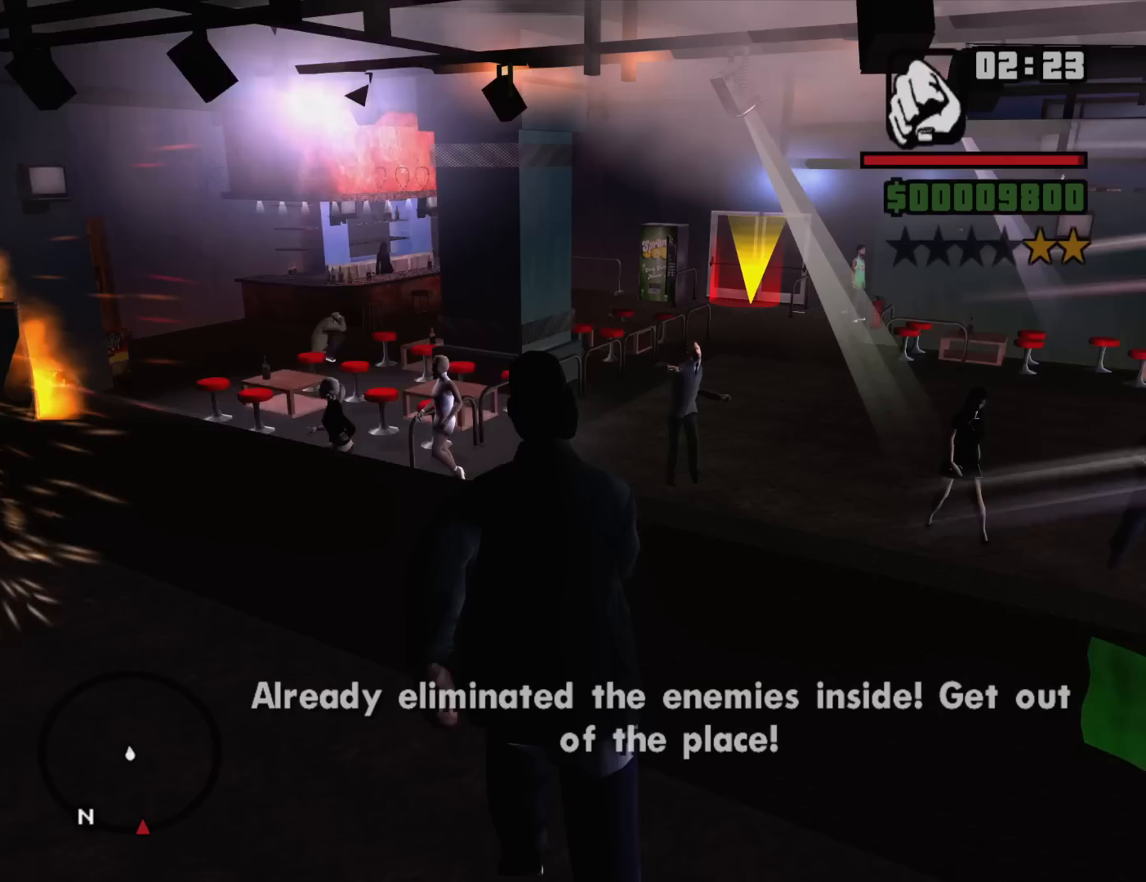
{"keys": ["space", "w"], "mouse": [], "events": [[100, "space", "up"], [233, "space", "down"], [333, "space", "up"], [417, "space", "down"]]}
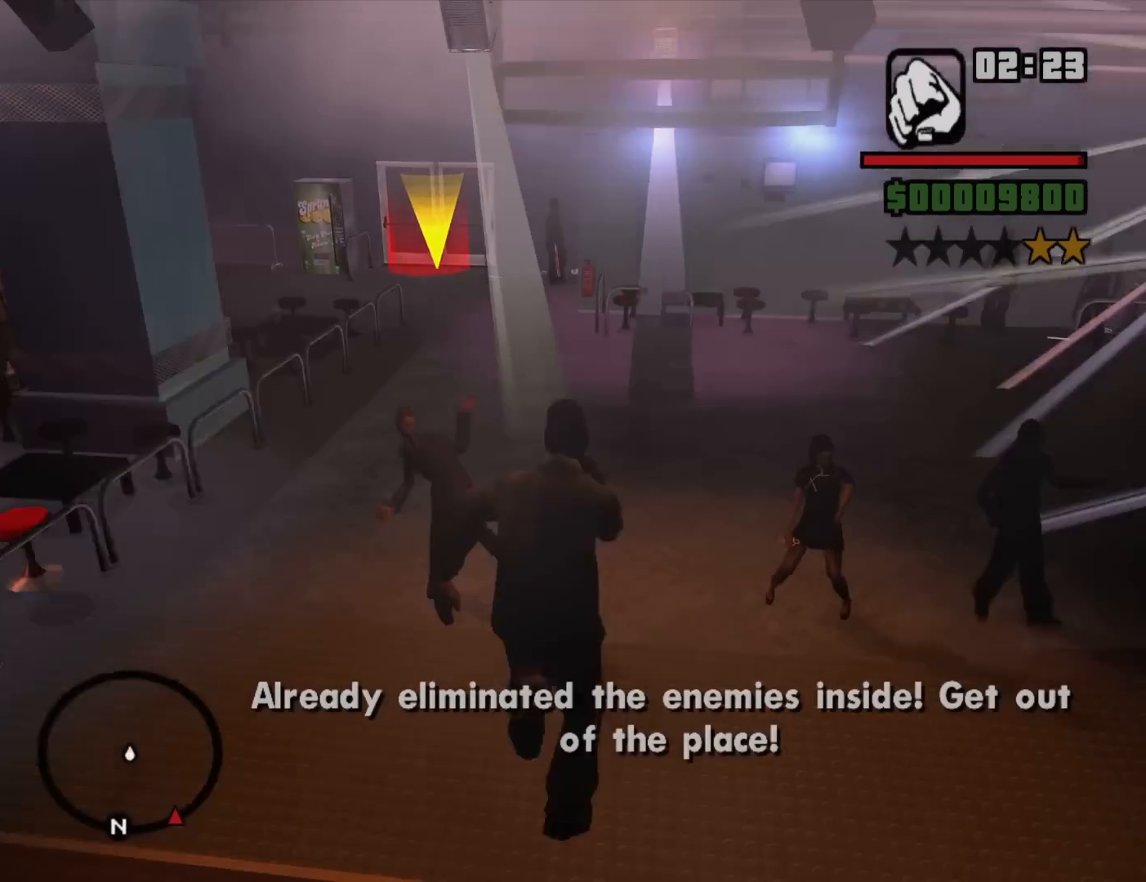
{"keys": ["w"], "mouse": [], "events": [[67, "space", "up"], [150, "space", "down"], [250, "space", "up"], [383, "space", "down"], [483, "space", "up"]]}
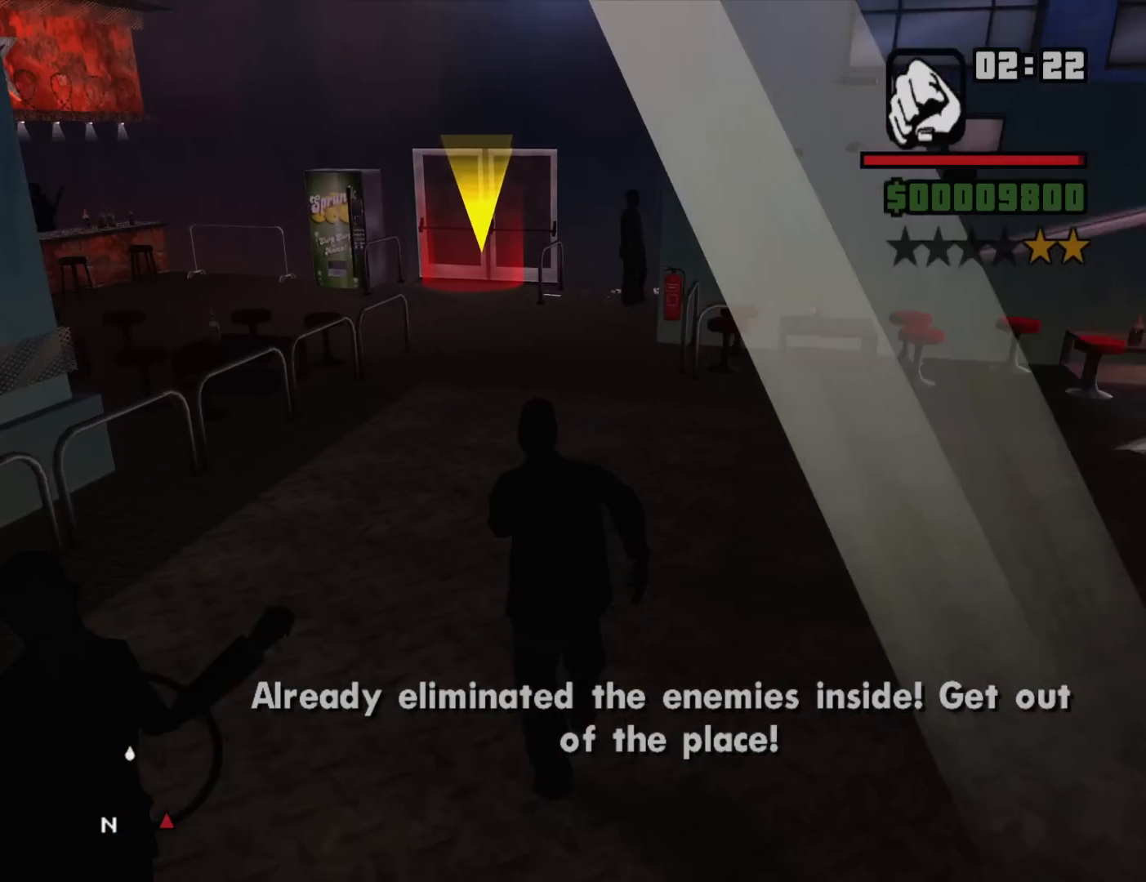
{"keys": ["space", "w"], "mouse": [], "events": [[83, "space", "down"], [167, "space", "up"], [267, "space", "down"], [367, "space", "up"], [450, "space", "down"]]}
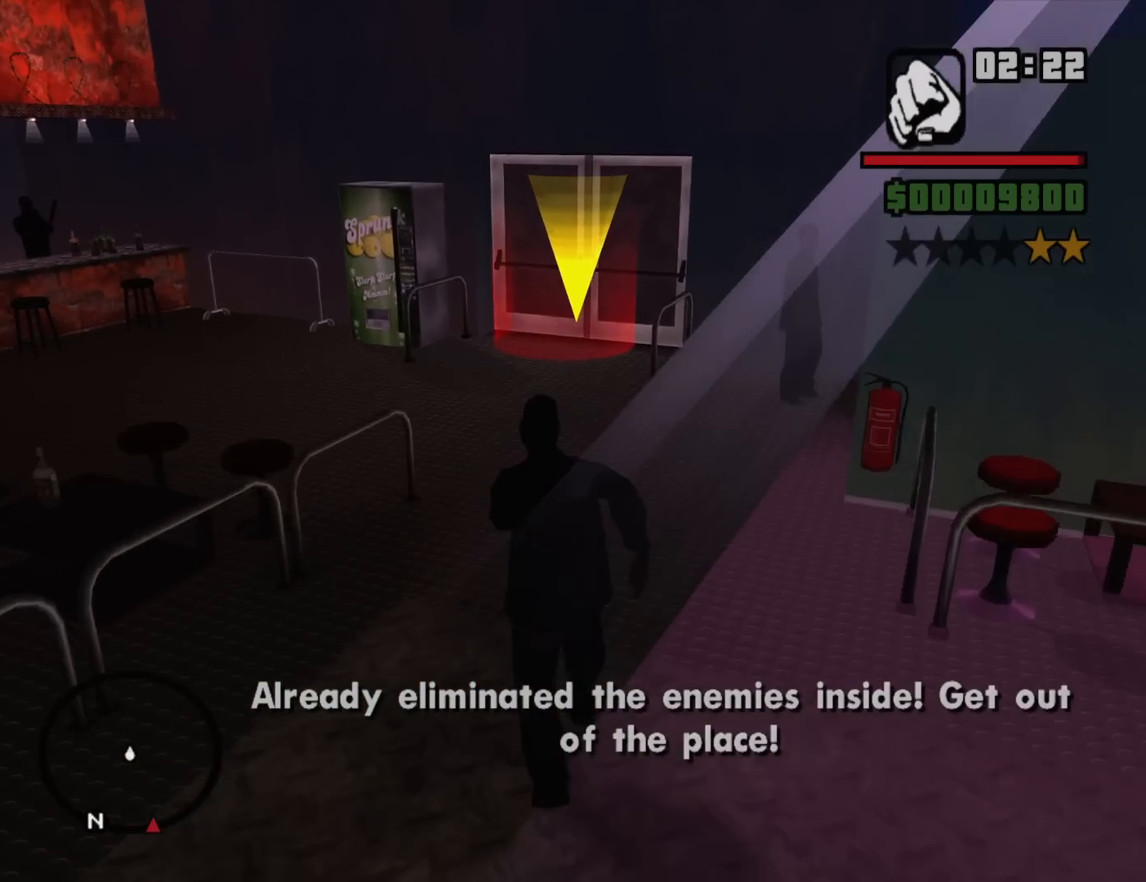
{"keys": ["w"], "mouse": [], "events": [[50, "space", "up"], [150, "space", "down"], [233, "space", "up"]]}
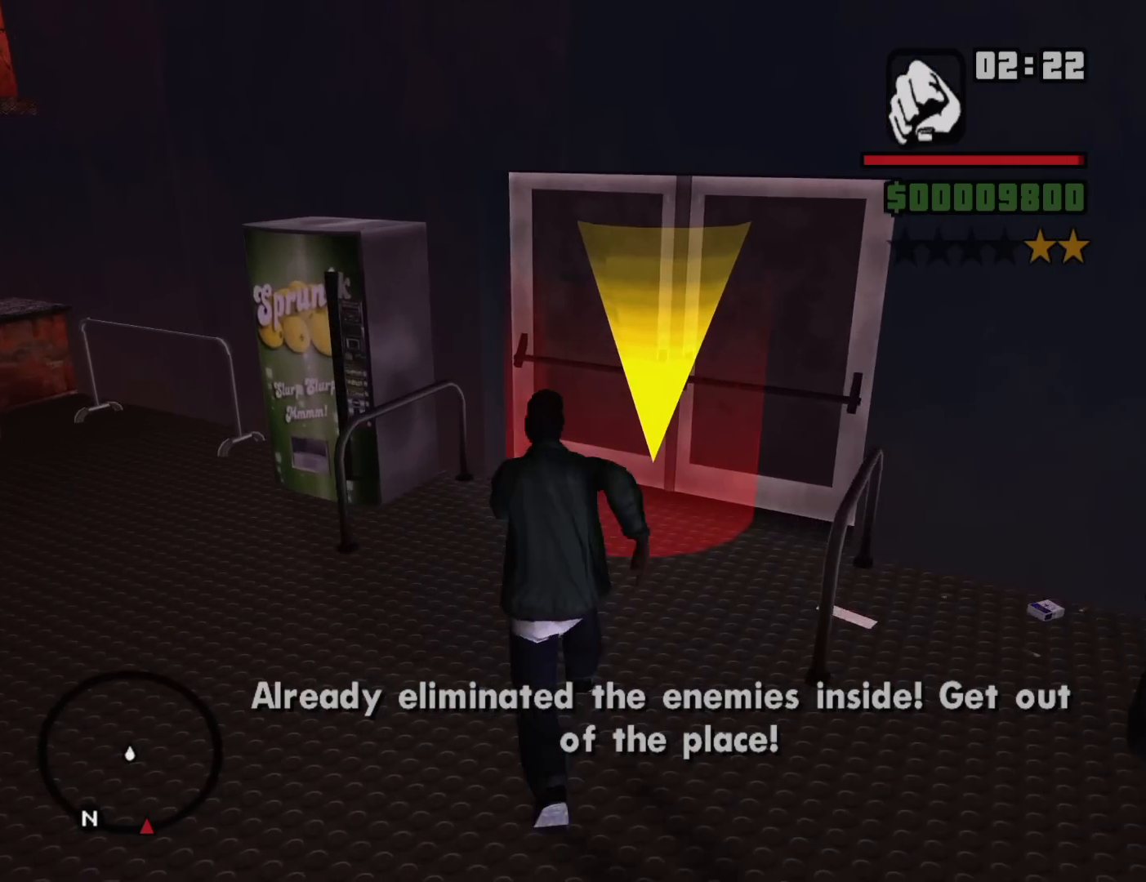
{"keys": ["w"], "mouse": [], "events": []}
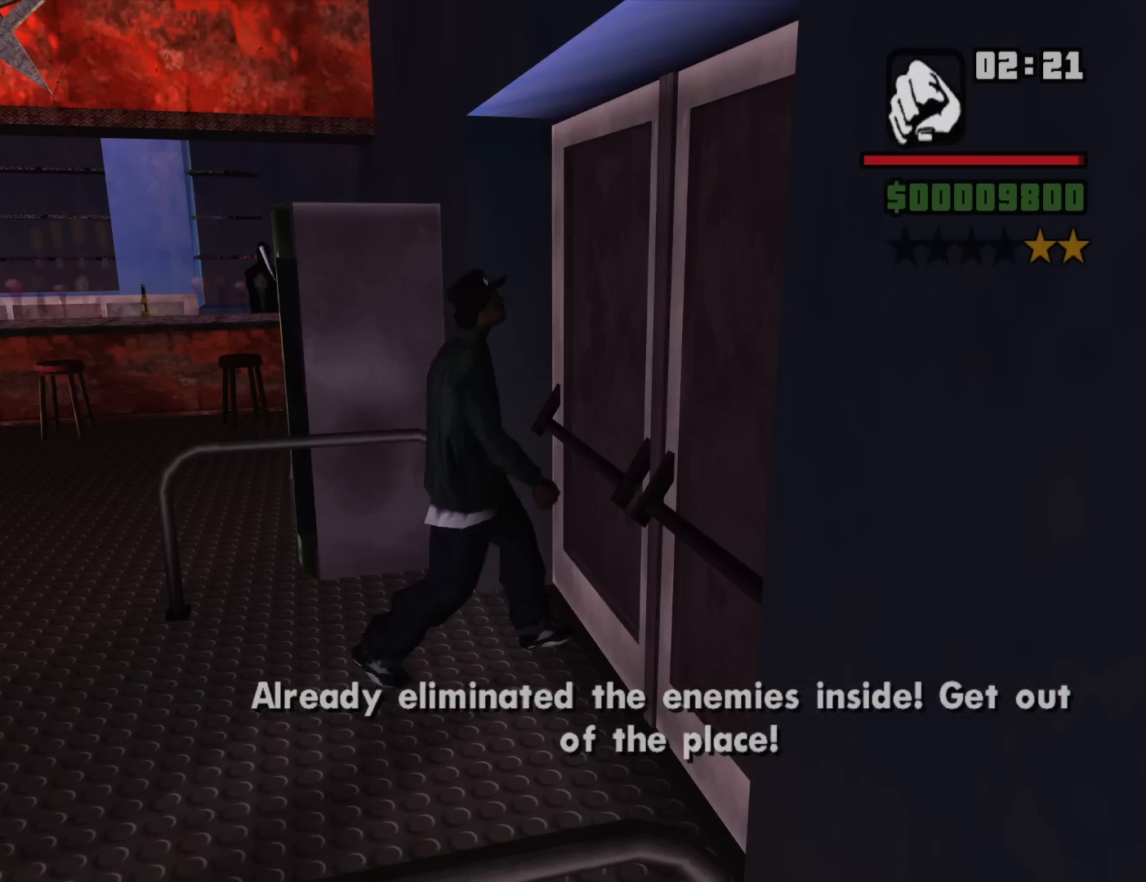
{"keys": ["a", "w"], "mouse": [], "events": [[83, "w", "up"], [450, "w", "down"], [500, "a", "down"]]}
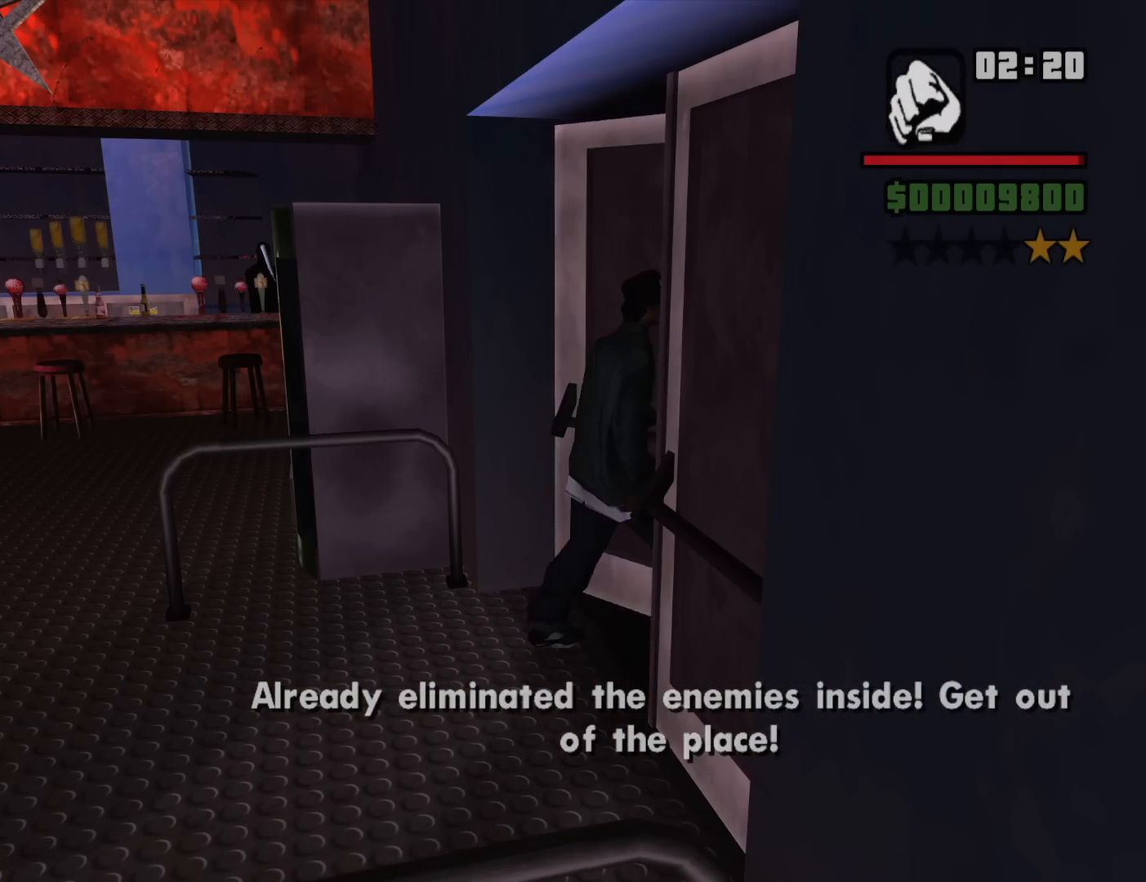
{"keys": ["space"], "mouse": [], "events": [[100, "d", "down"], [150, "a", "up"], [150, "w", "up"], [183, "space", "down"], [233, "d", "up"], [283, "a", "down"], [283, "space", "up"], [283, "w", "down"], [383, "a", "up"], [383, "d", "down"], [383, "w", "up"], [417, "space", "down"], [467, "d", "up"]]}
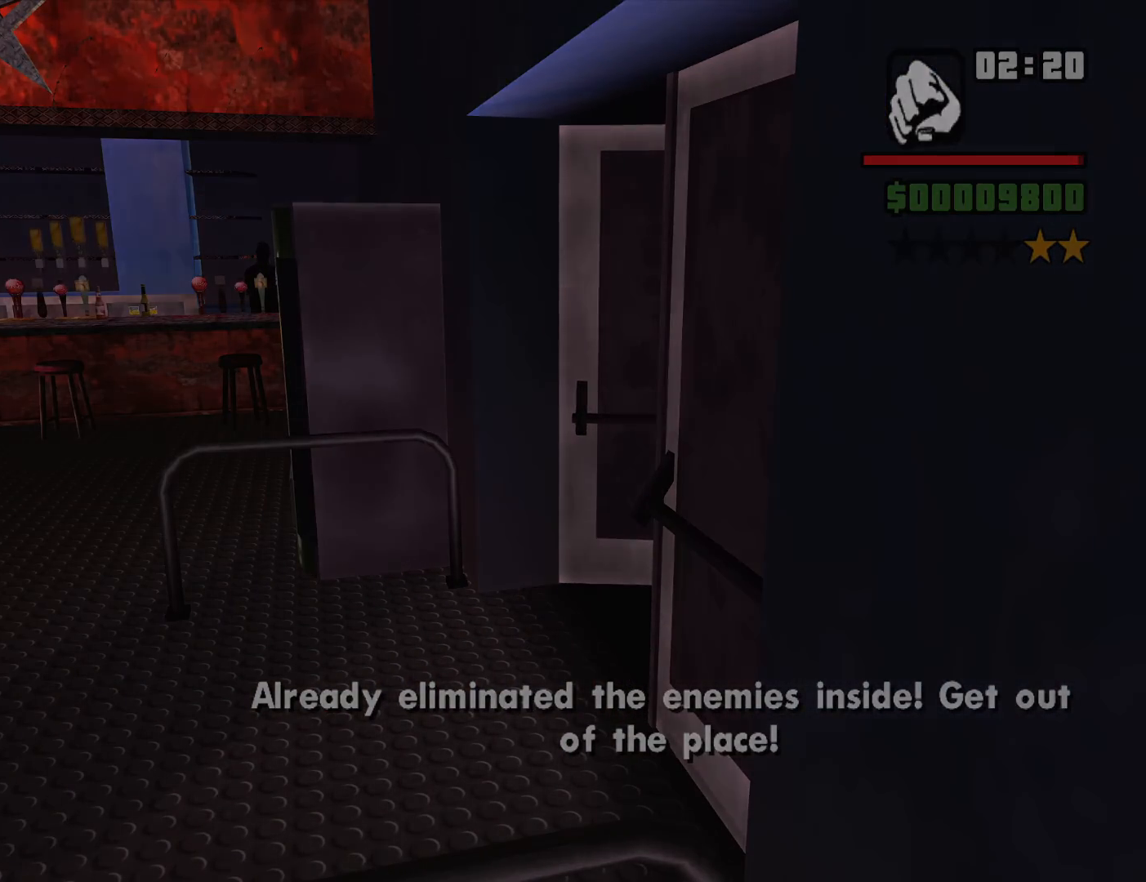
{"keys": ["w"], "mouse": [], "events": [[17, "a", "down"], [17, "space", "up"], [17, "w", "down"], [67, "d", "down"], [117, "a", "up"], [117, "w", "up"], [150, "space", "down"], [200, "d", "up"], [250, "a", "down"], [250, "space", "up"], [250, "w", "down"], [300, "a", "up"], [300, "d", "down"], [300, "w", "up"], [350, "space", "down"], [383, "d", "up"], [433, "a", "down"], [433, "space", "up"], [433, "w", "down"], [483, "a", "up"]]}
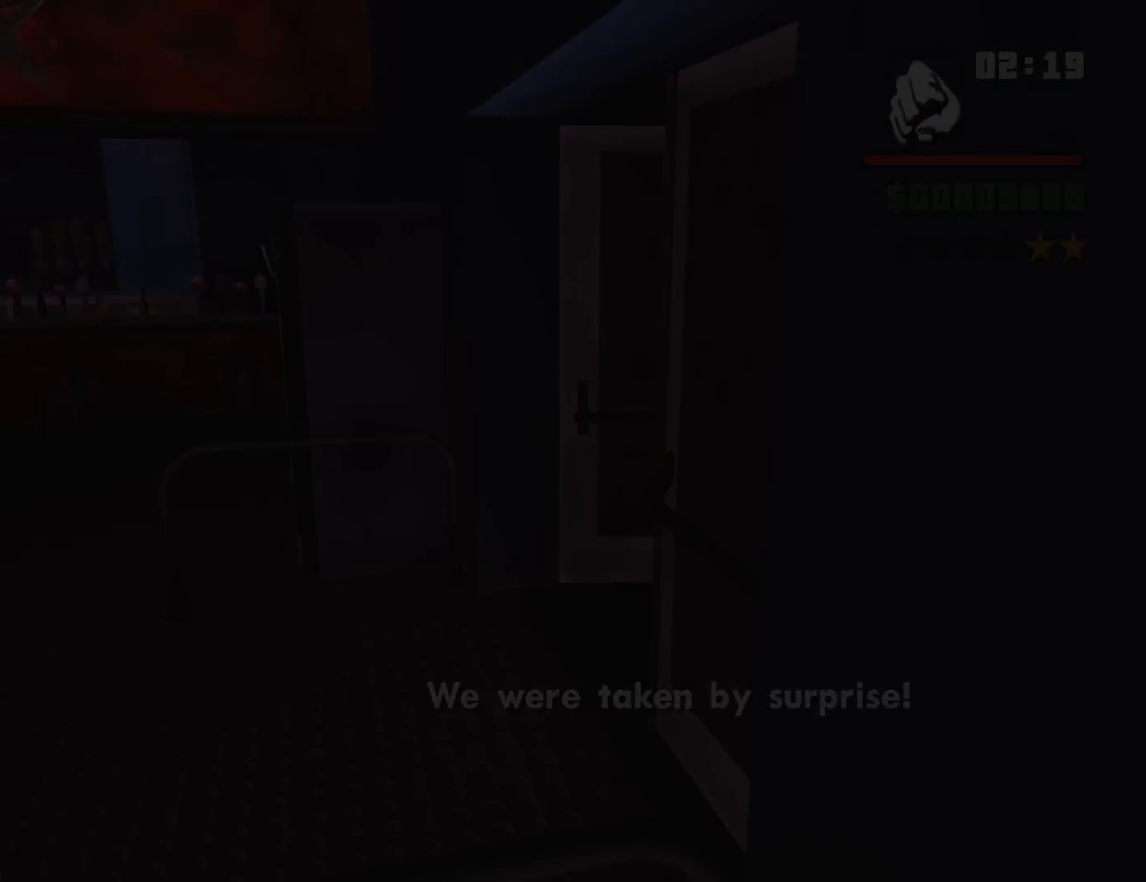
{"keys": ["a", "w"], "mouse": [], "events": [[33, "d", "down"], [33, "space", "down"], [33, "w", "up"], [83, "d", "up"], [117, "a", "down"], [117, "space", "up"], [117, "w", "down"], [217, "space", "down"], [317, "space", "up"], [400, "space", "down"], [500, "space", "up"]]}
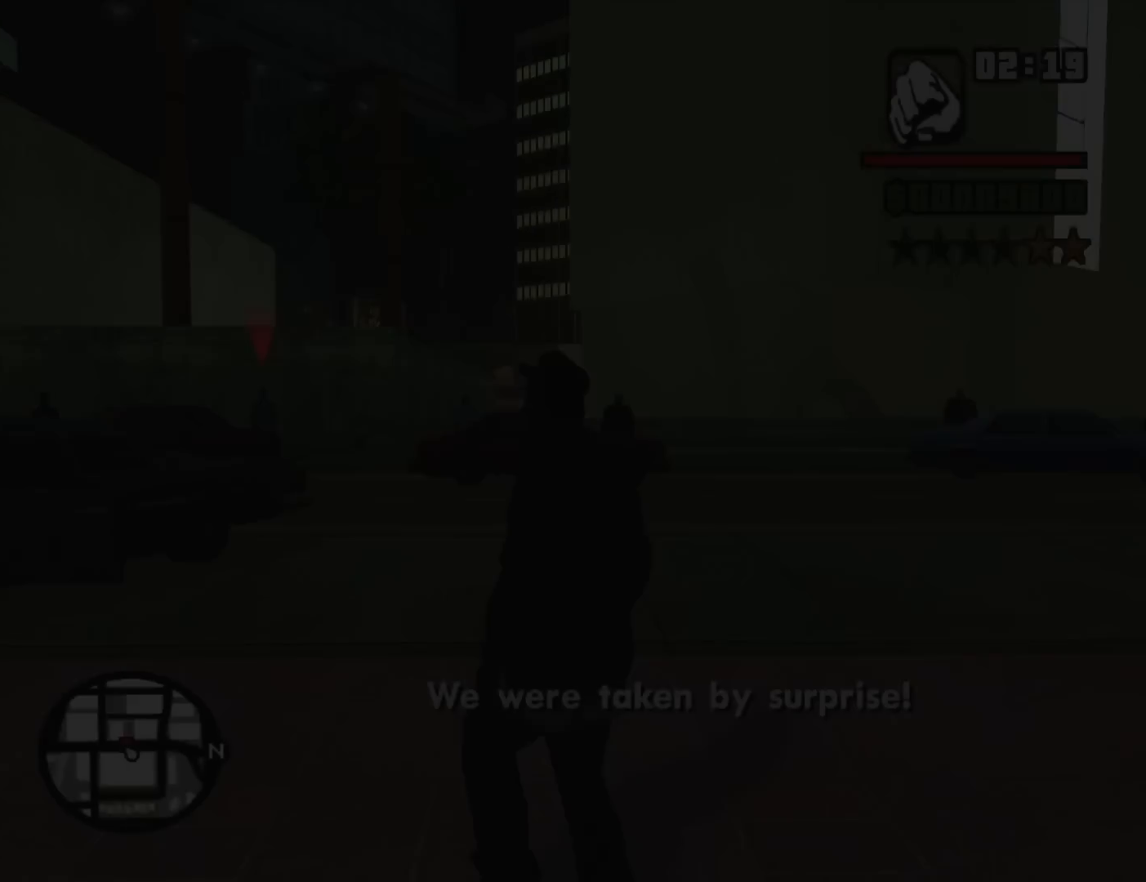
{"keys": ["space", "w"], "mouse": [], "events": [[100, "space", "down"], [183, "a", "up"], [183, "space", "up"], [283, "space", "down"], [333, "space", "up"], [467, "space", "down"]]}
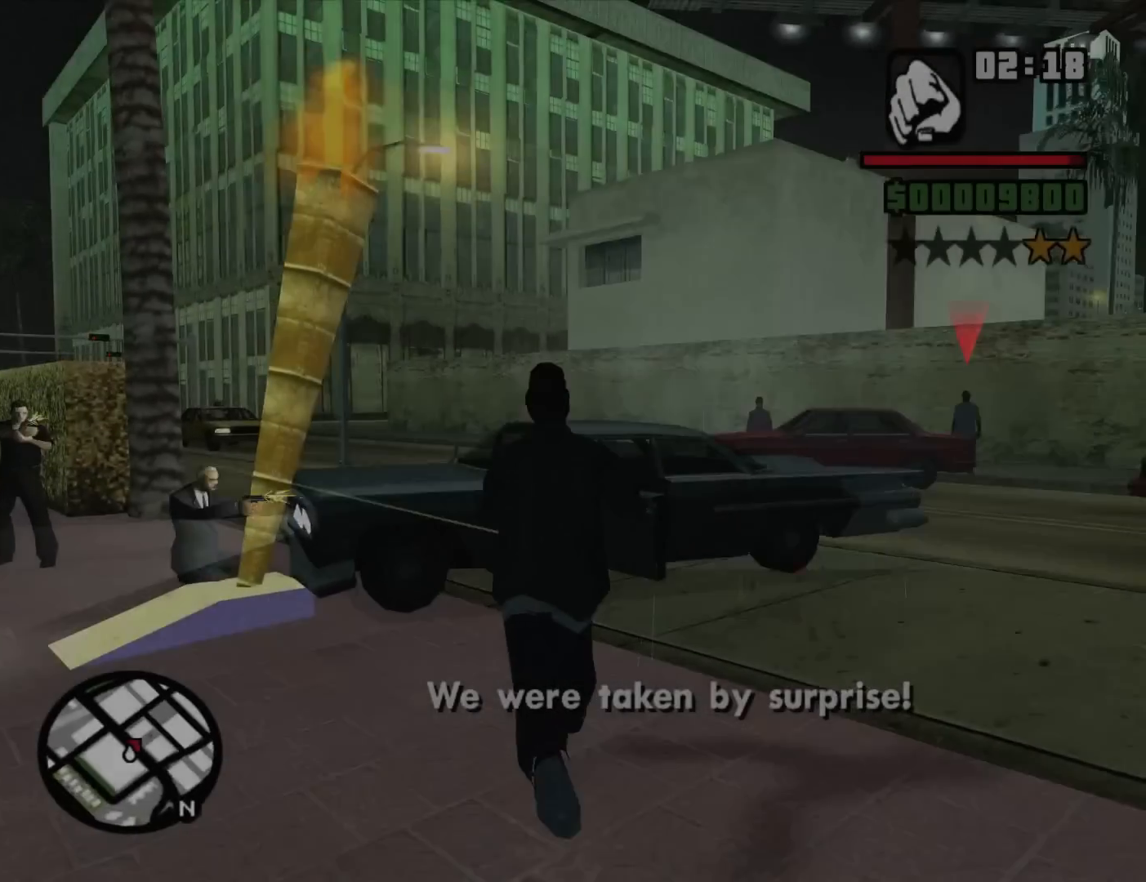
{"keys": [], "mouse": [], "events": [[17, "space", "up"], [117, "space", "down"], [200, "f", "down"], [250, "space", "up"], [300, "f", "up"], [300, "w", "up"], [383, "f", "down"], [483, "f", "up"]]}
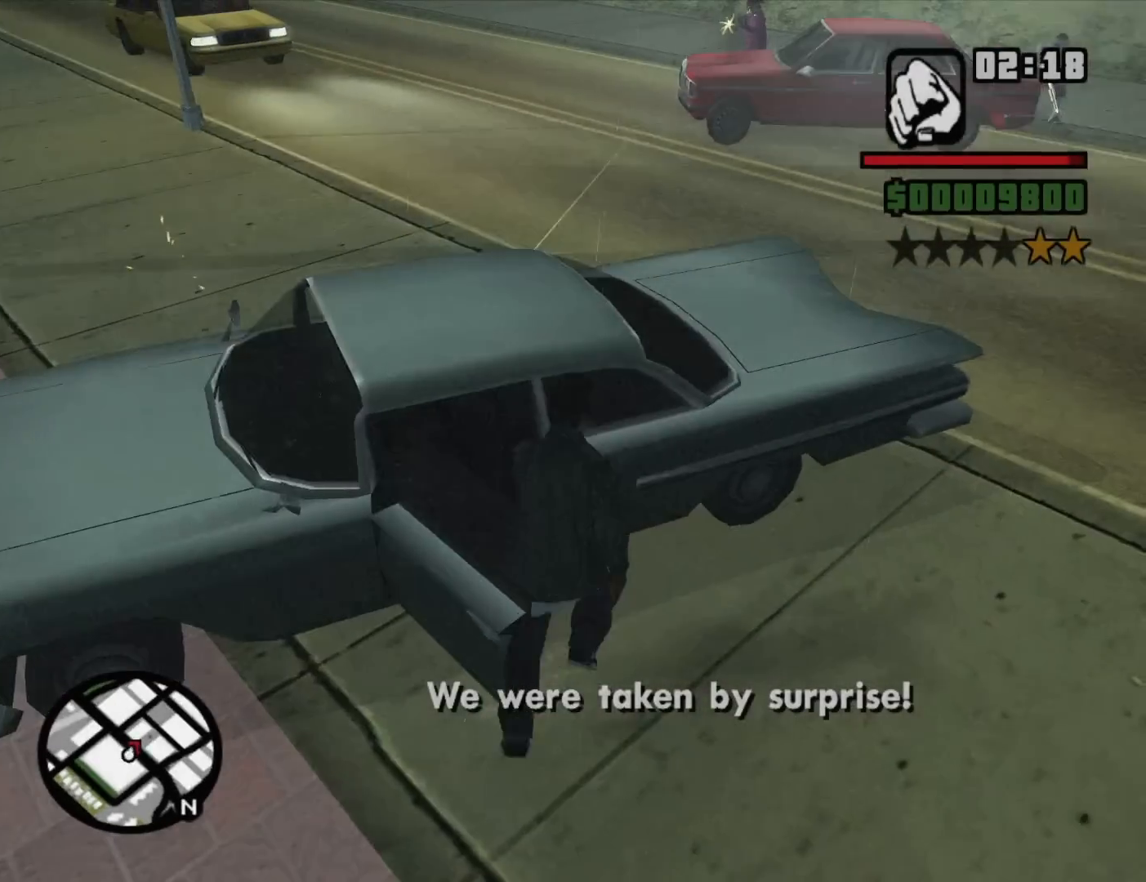
{"keys": ["a", "s", "shift"], "mouse": [], "events": [[83, "f", "down"], [117, "f", "up"], [217, "f", "down"], [317, "f", "up"], [400, "s", "down"], [450, "shift", "down"], [500, "a", "down"]]}
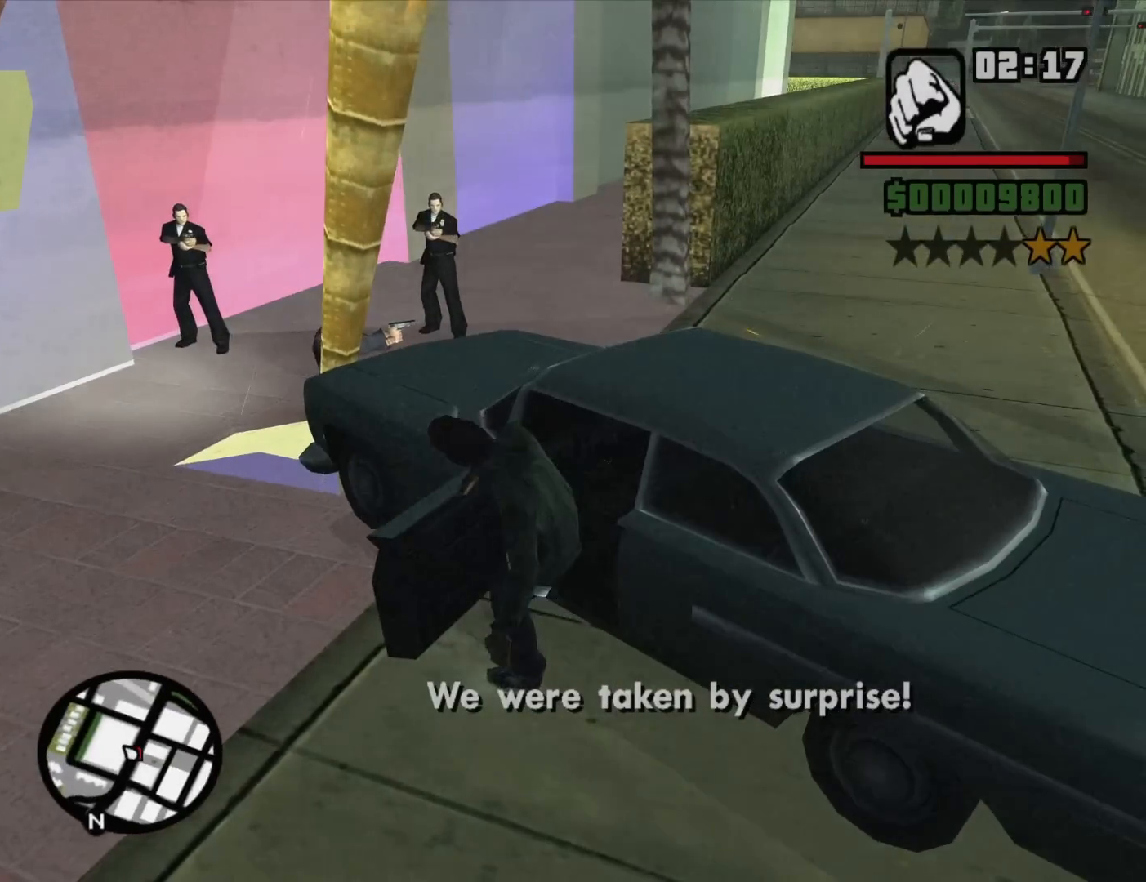
{"keys": ["6", "a", "s", "shift"], "mouse": [], "events": [[50, "6", "down"]]}
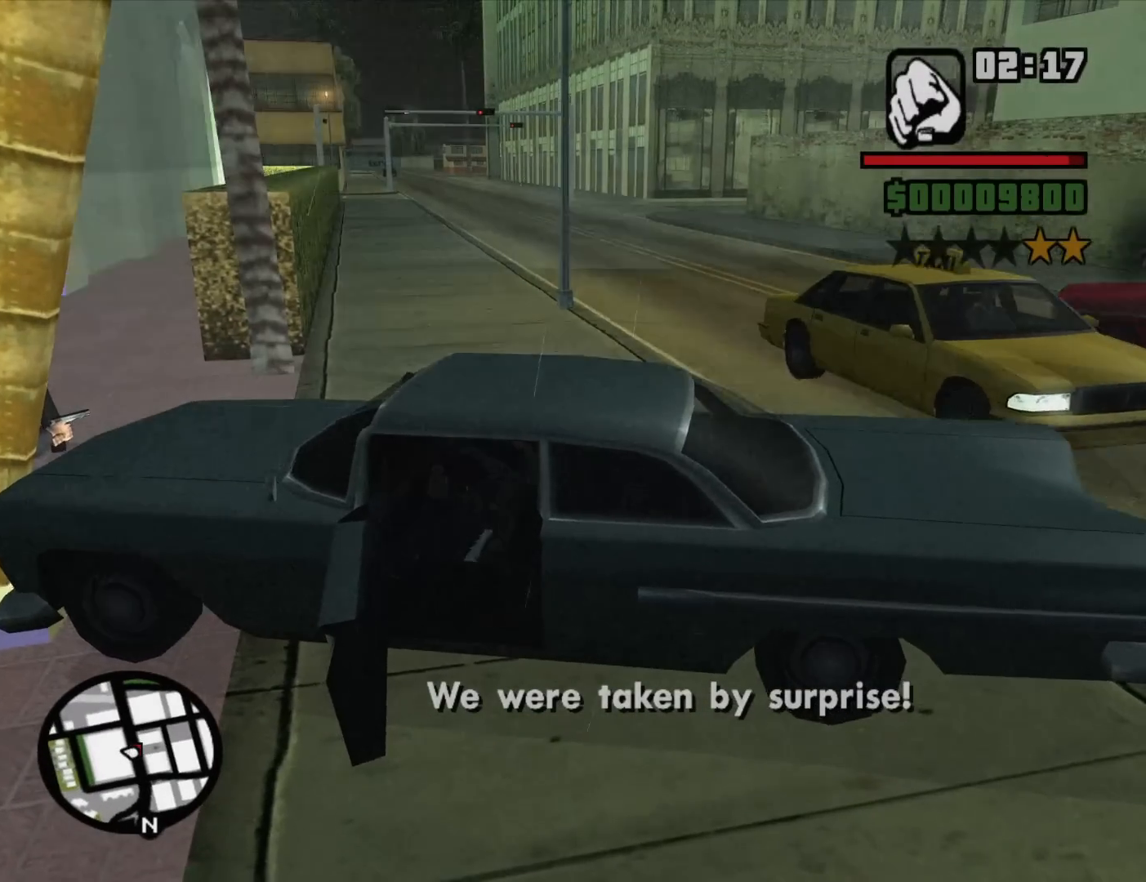
{"keys": ["6", "a", "s", "shift"], "mouse": [], "events": []}
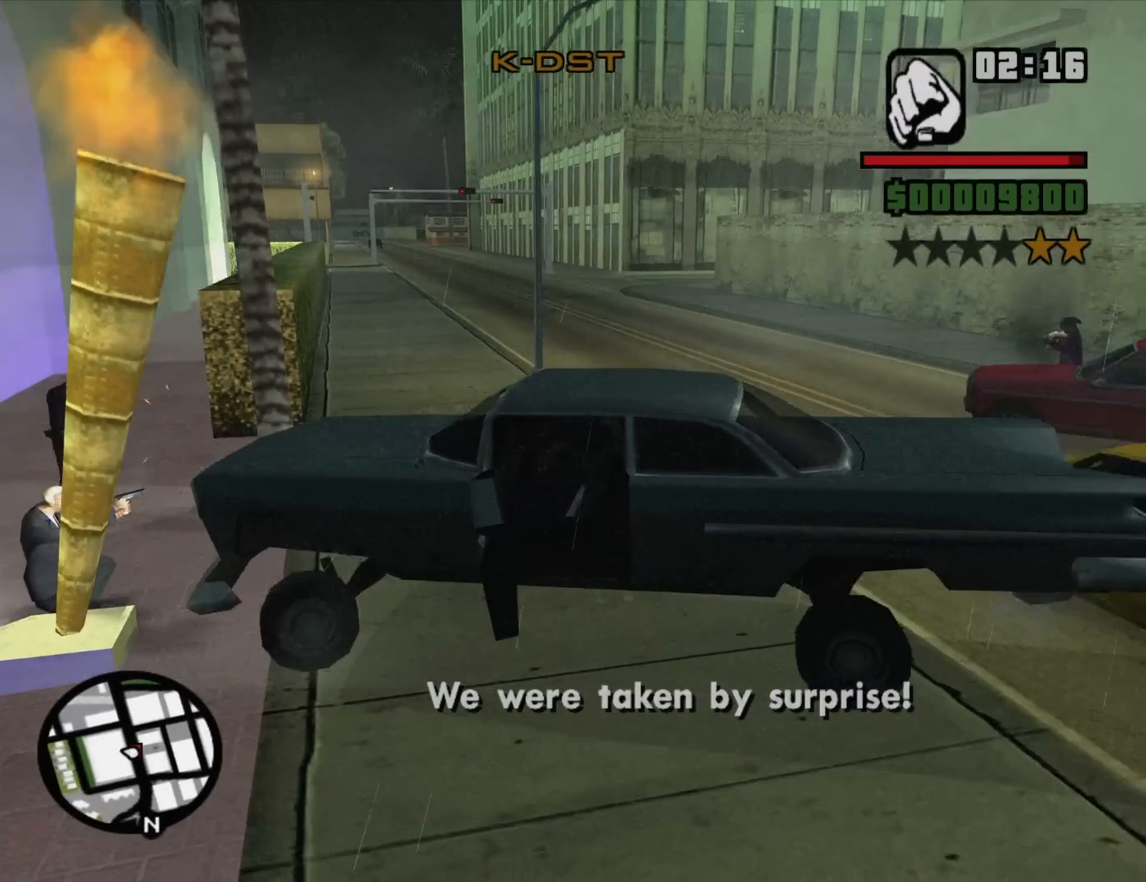
{"keys": ["6", "d", "w"], "mouse": [], "events": [[317, "s", "up"], [400, "shift", "up"], [400, "w", "down"], [450, "a", "up"], [450, "d", "down"]]}
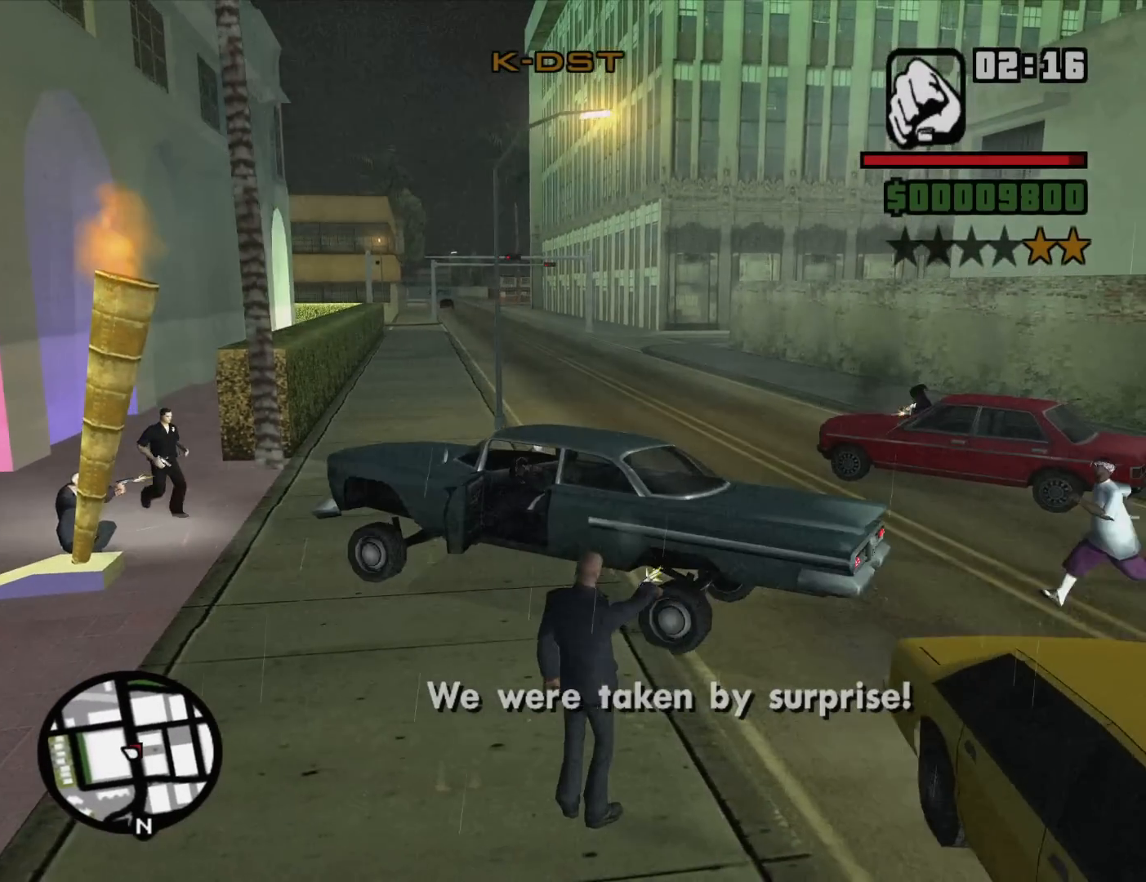
{"keys": ["d", "w"], "mouse": [], "events": [[233, "6", "up"], [333, "6", "down"], [467, "6", "up"]]}
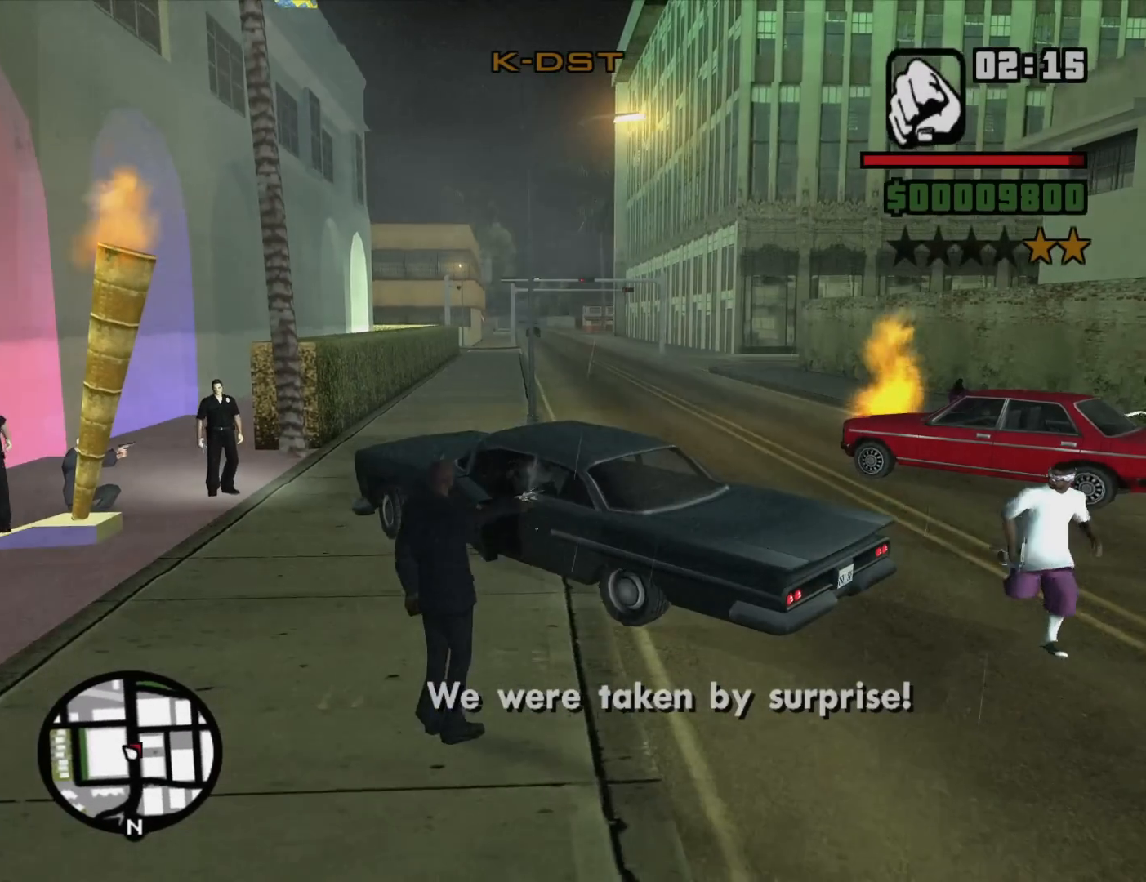
{"keys": ["d", "w"], "mouse": [], "events": []}
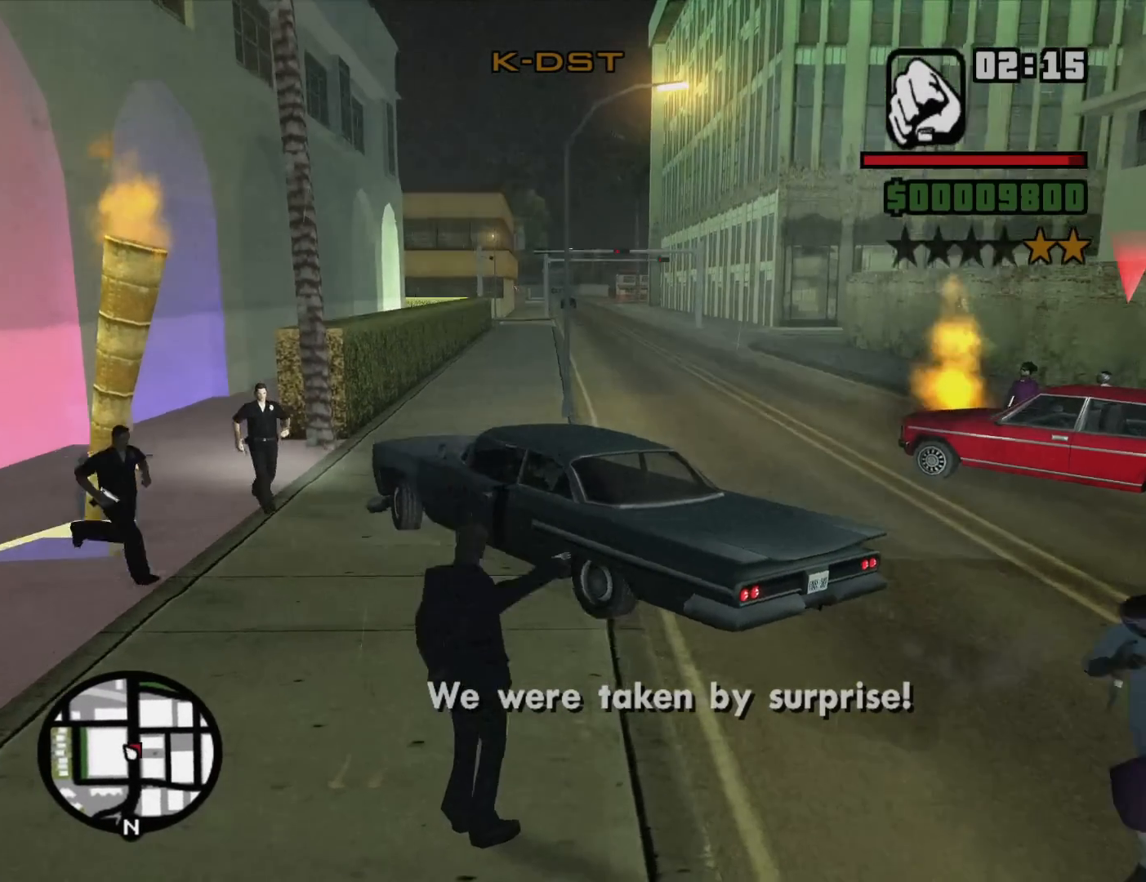
{"keys": ["d", "w"], "mouse": [], "events": []}
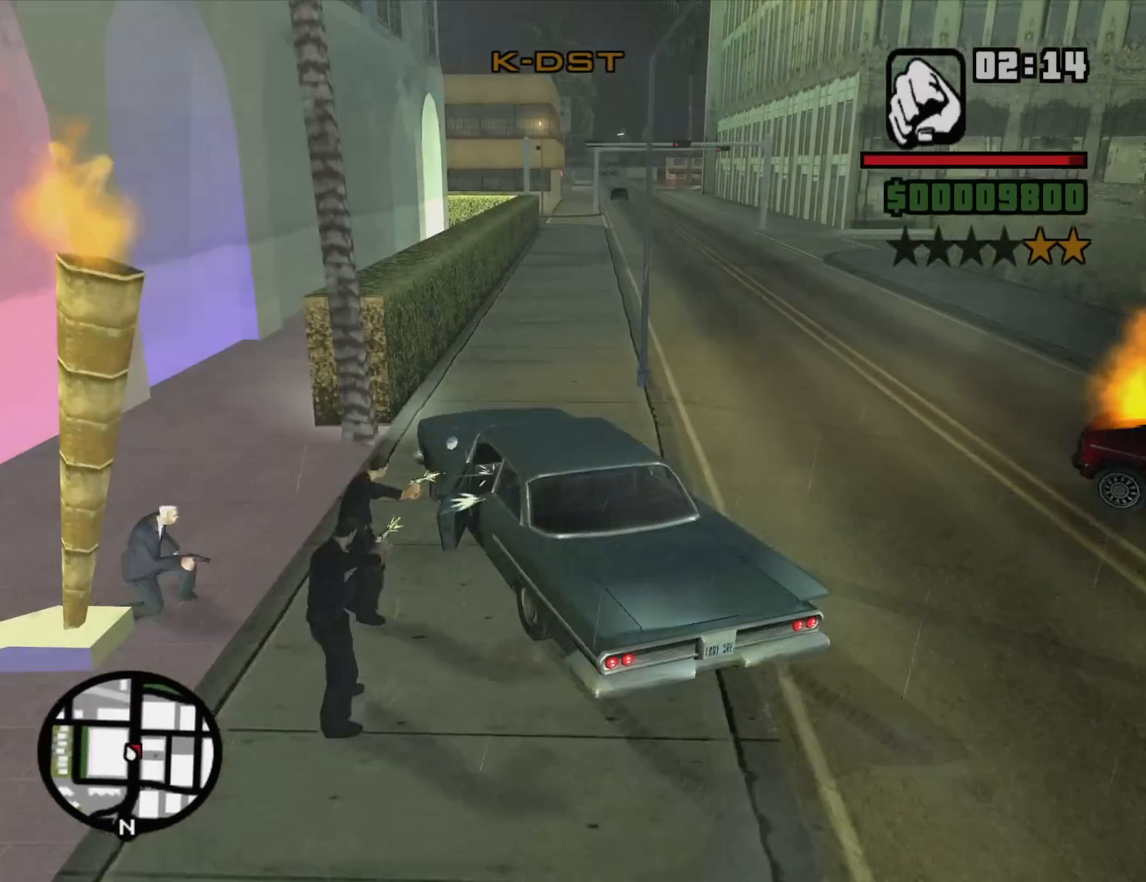
{"keys": ["w"], "mouse": [], "events": [[50, "d", "up"], [183, "d", "down"], [467, "d", "up"]]}
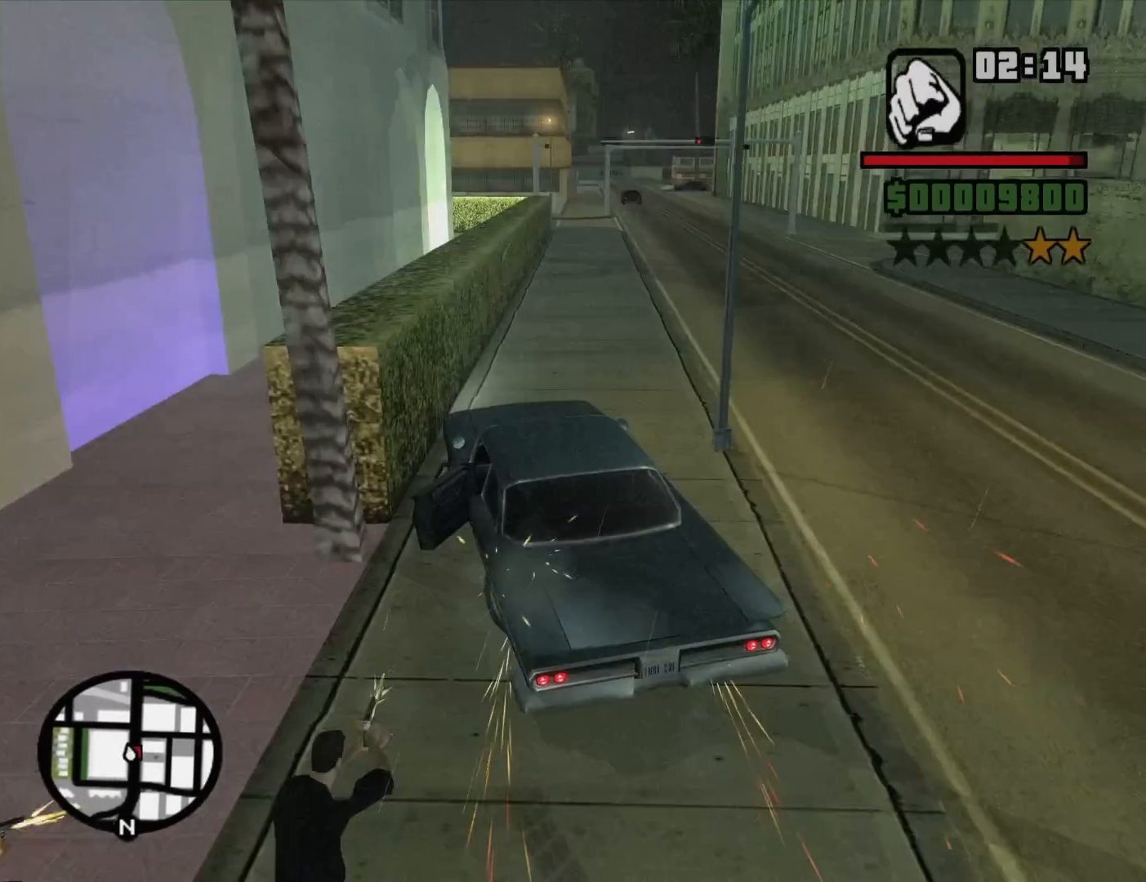
{"keys": ["d", "w"], "mouse": [], "events": [[150, "d", "down"]]}
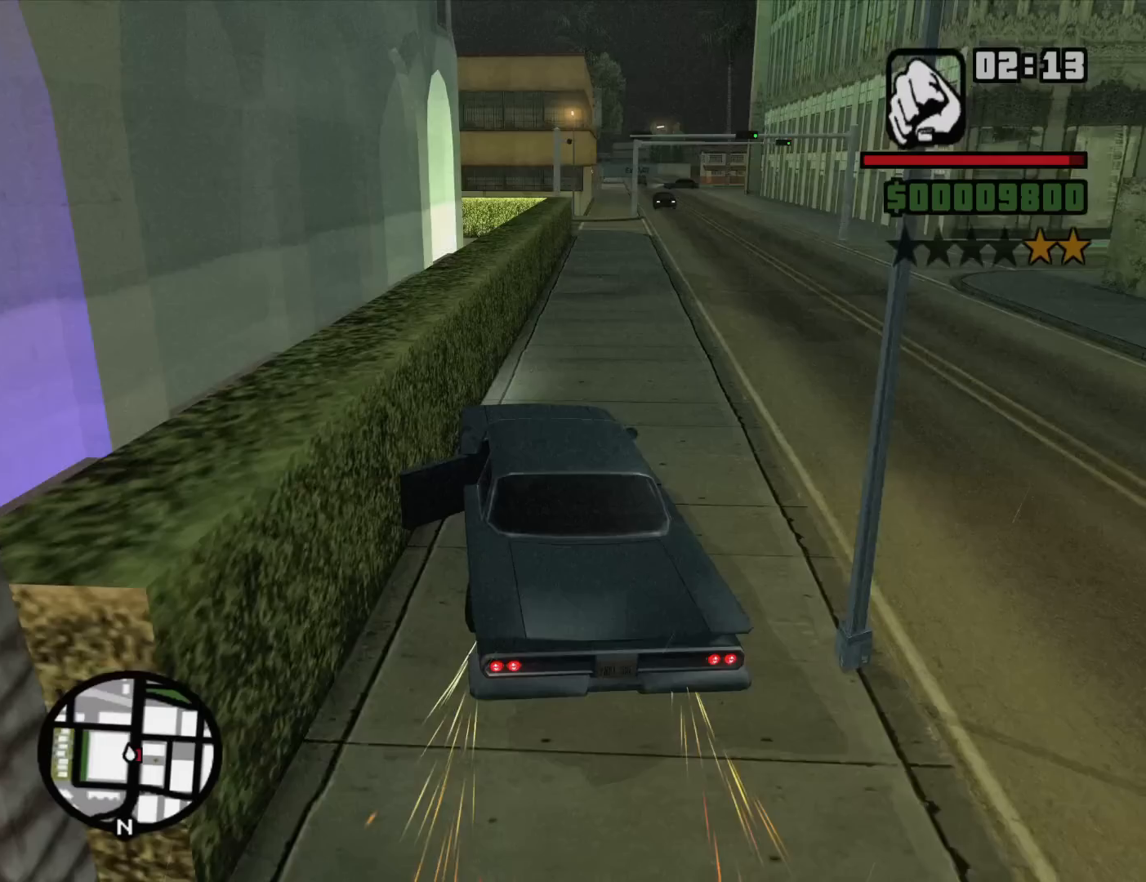
{"keys": ["w"], "mouse": [], "events": [[33, "d", "up"], [117, "a", "down"], [267, "a", "up"], [367, "d", "down"], [500, "d", "up"]]}
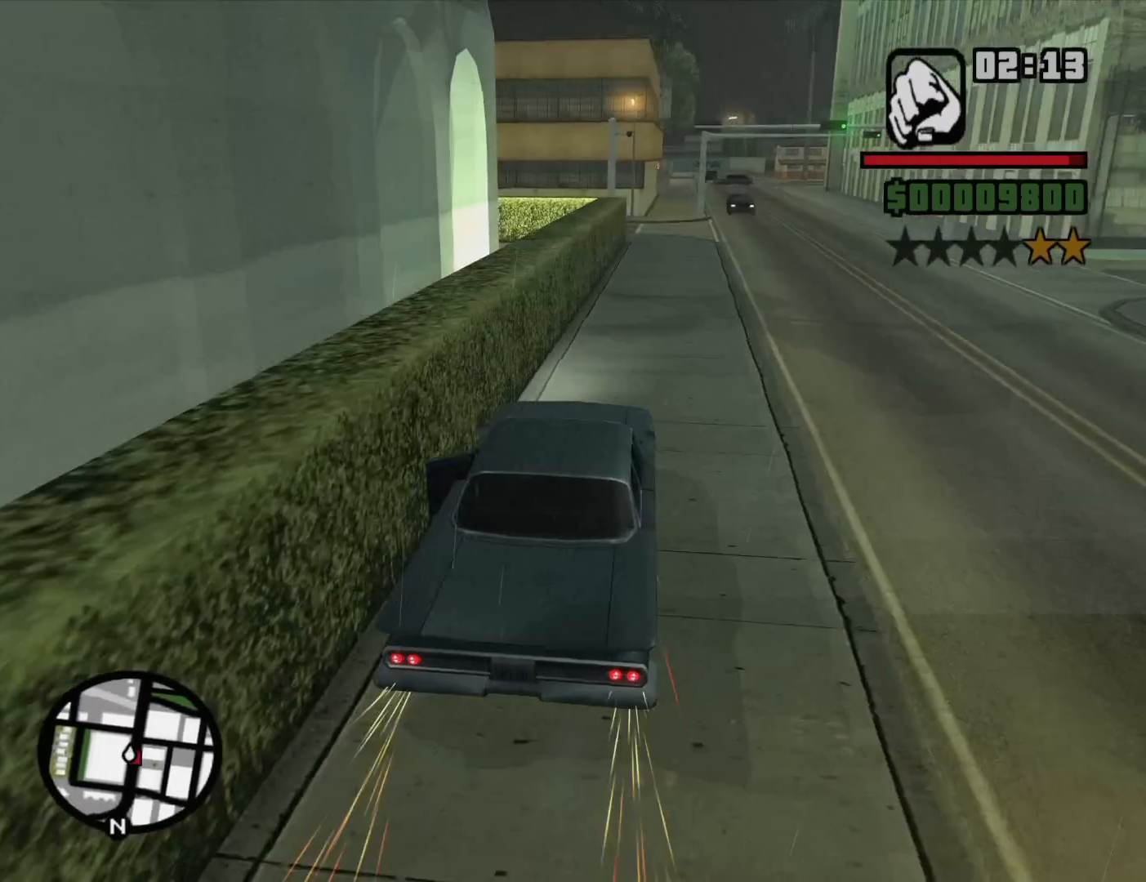
{"keys": ["w"], "mouse": [], "events": [[133, "d", "down"], [333, "d", "up"]]}
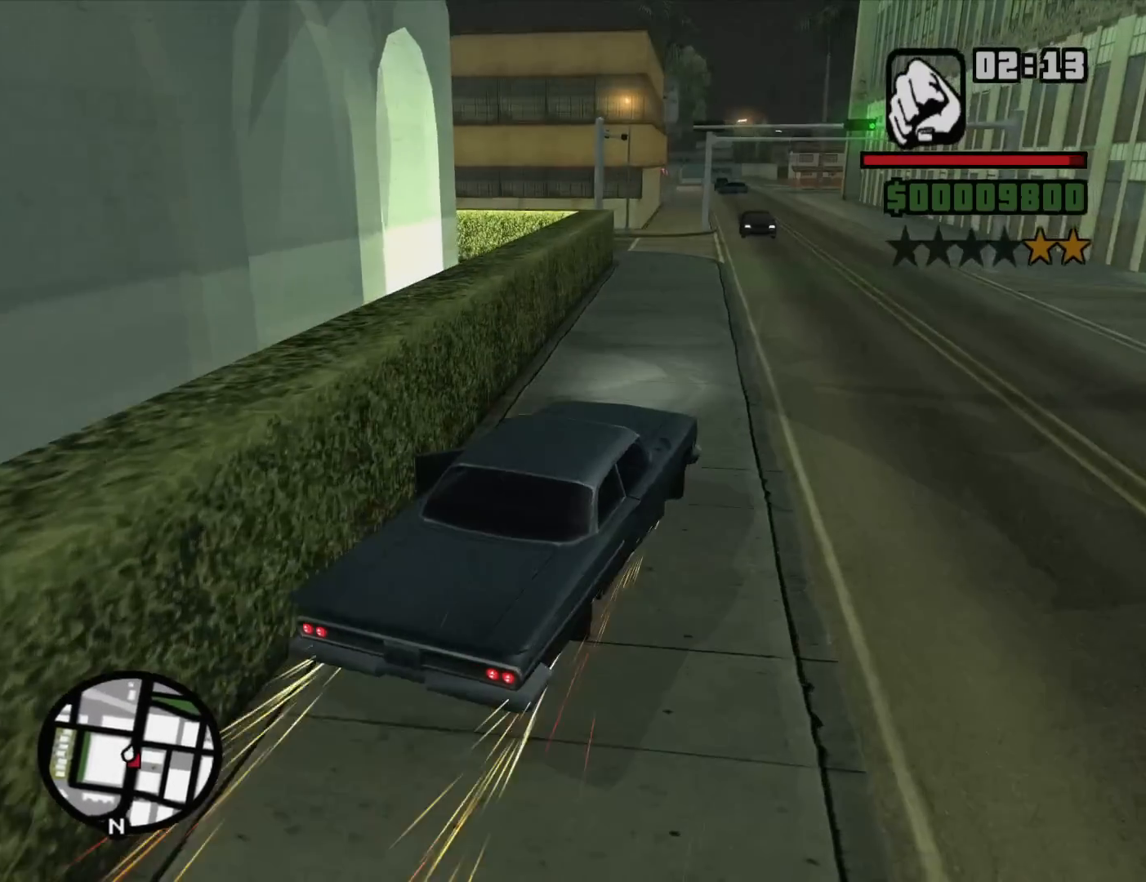
{"keys": ["a", "w"], "mouse": [], "events": [[17, "a", "down"], [200, "a", "up"], [350, "a", "down"]]}
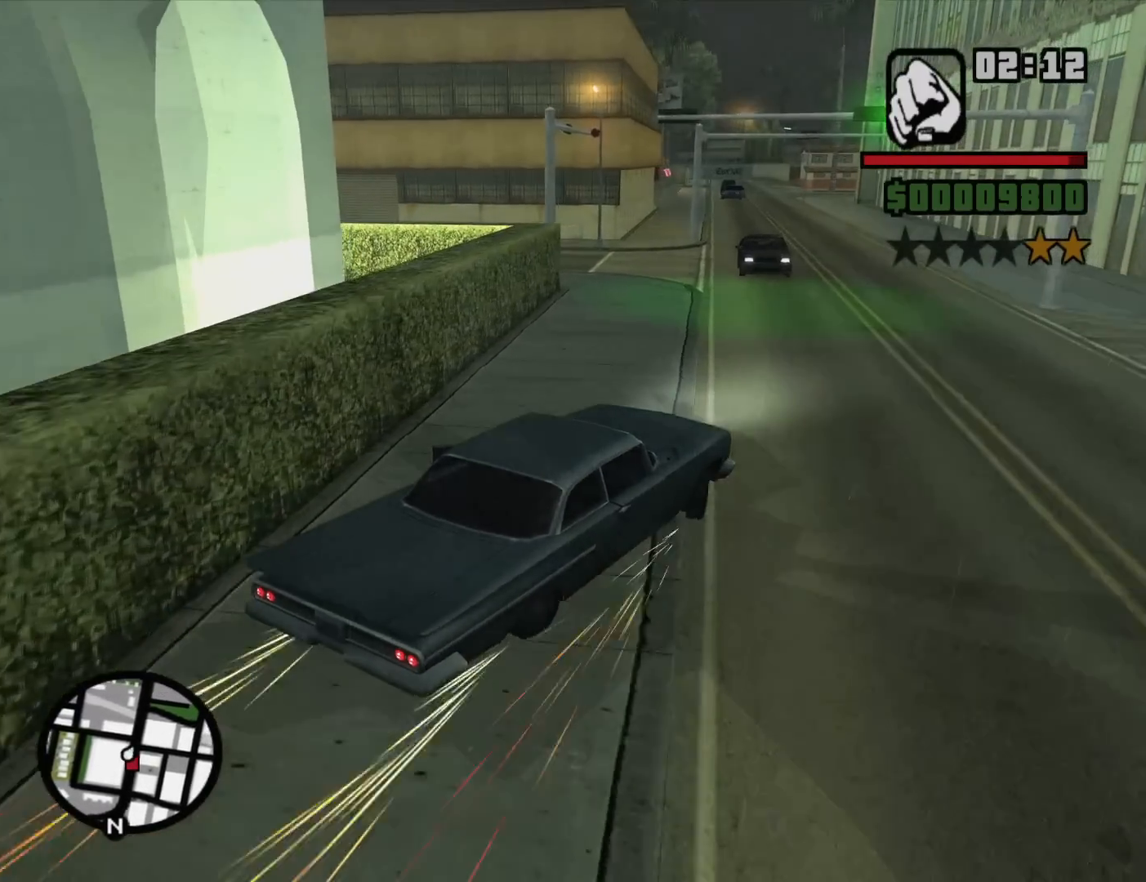
{"keys": ["d"], "mouse": [], "events": [[267, "w", "up"], [500, "a", "up"], [500, "d", "down"]]}